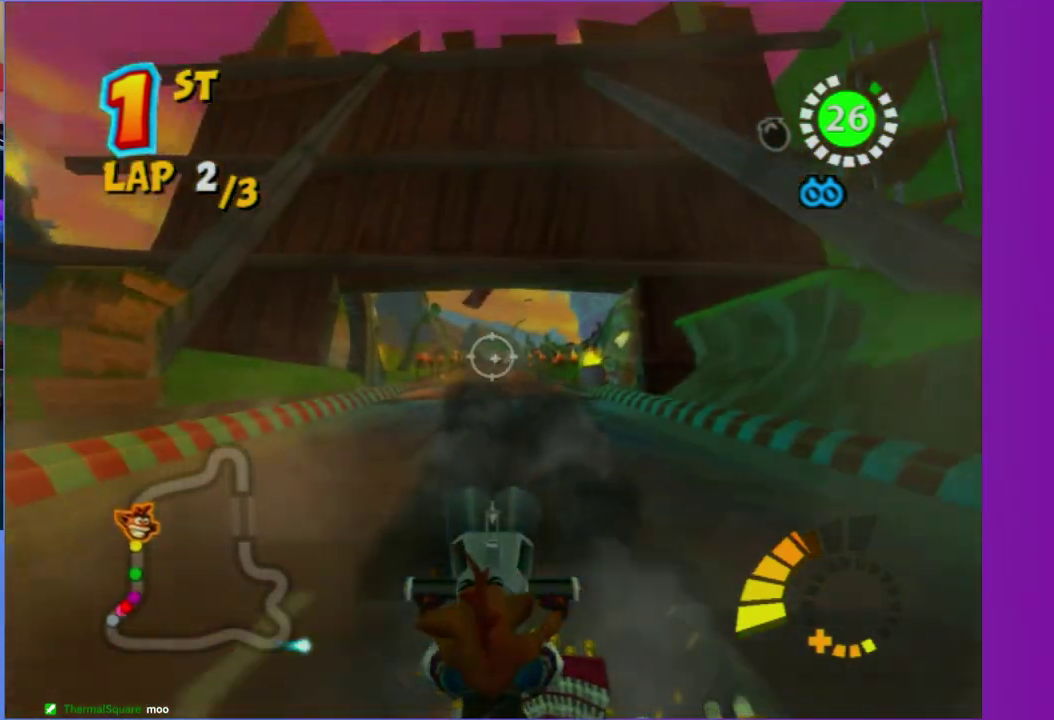
Gameplay with a controller (Xbox layout); each line is a JSON object with the inputs held at the frame after it. "events" lists button and stick changes between this image and that frame as [ms after this image, input, new state], when the widget could be followed in between. This overlay highlights the sticks when they move; stick clicks (L3 R3) are not distinguishable. Not read: L3 R3.
{"buttons": [], "left_stick": "center", "right_stick": "center", "events": [[33, "left_stick", "center"], [167, "left_stick", "up"], [367, "left_stick", "up-right"], [417, "left_stick", "center"]]}
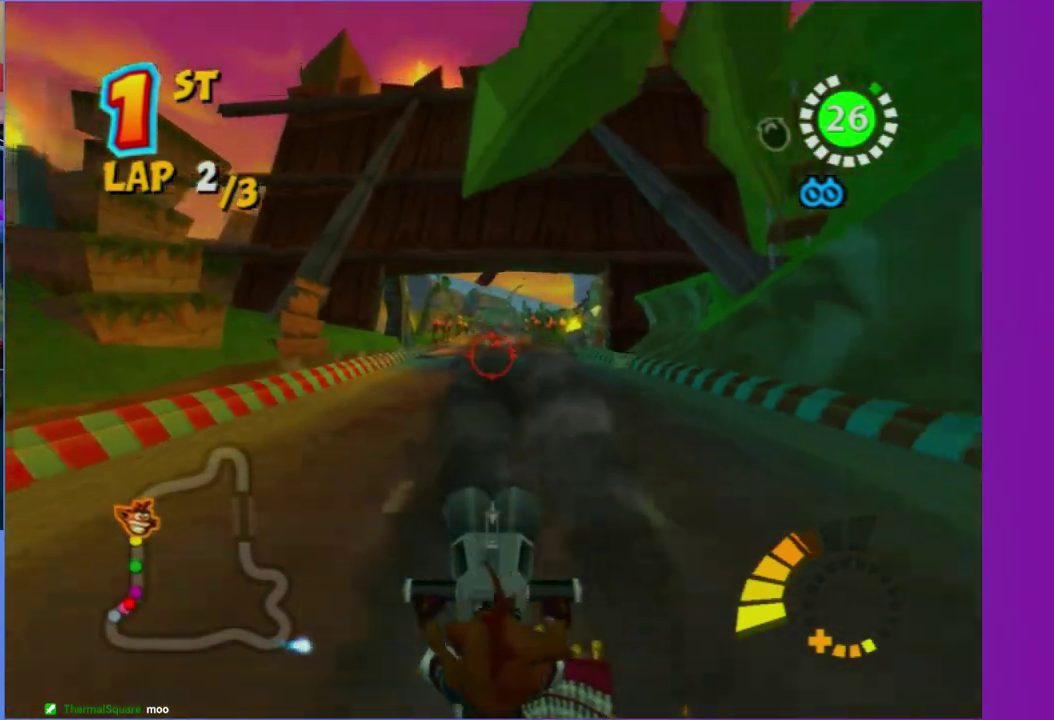
{"buttons": [], "left_stick": "center", "right_stick": "center", "events": []}
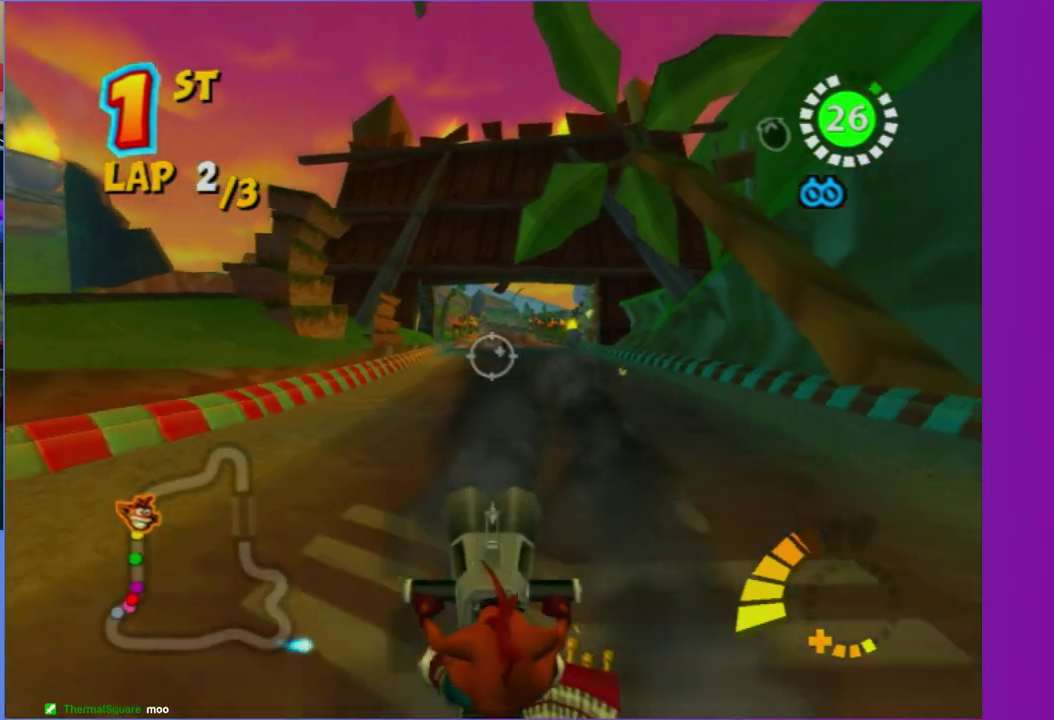
{"buttons": [], "left_stick": "right", "right_stick": "center", "events": [[83, "left_stick", "down-right"], [167, "left_stick", "center"], [417, "left_stick", "right"]]}
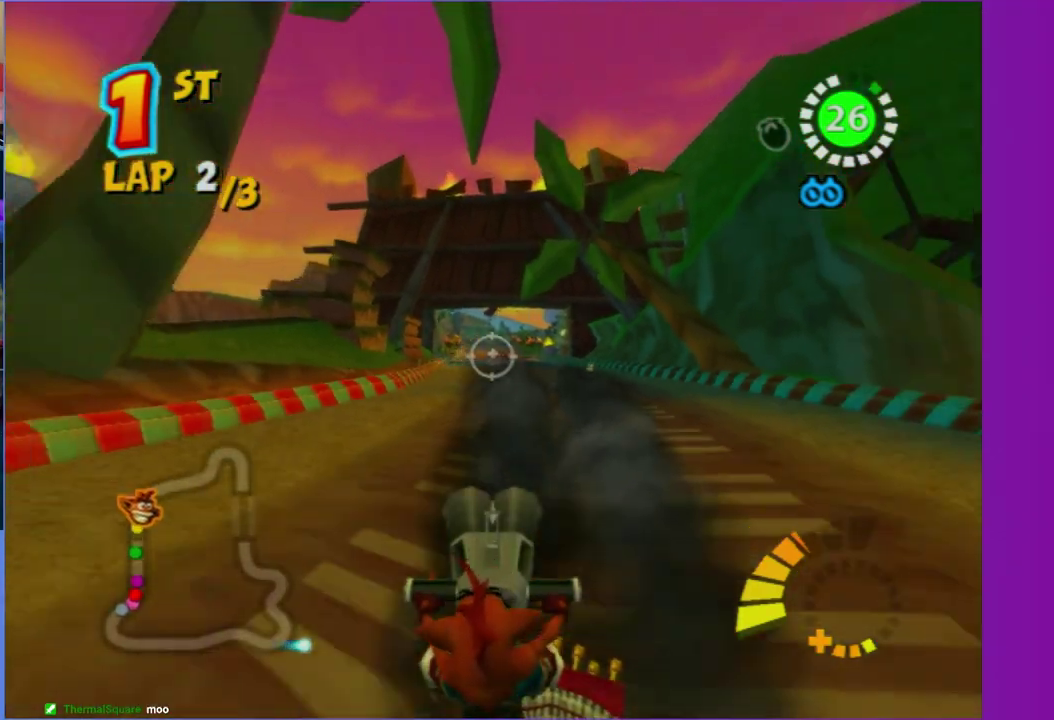
{"buttons": [], "left_stick": "center", "right_stick": "center", "events": [[150, "left_stick", "center"]]}
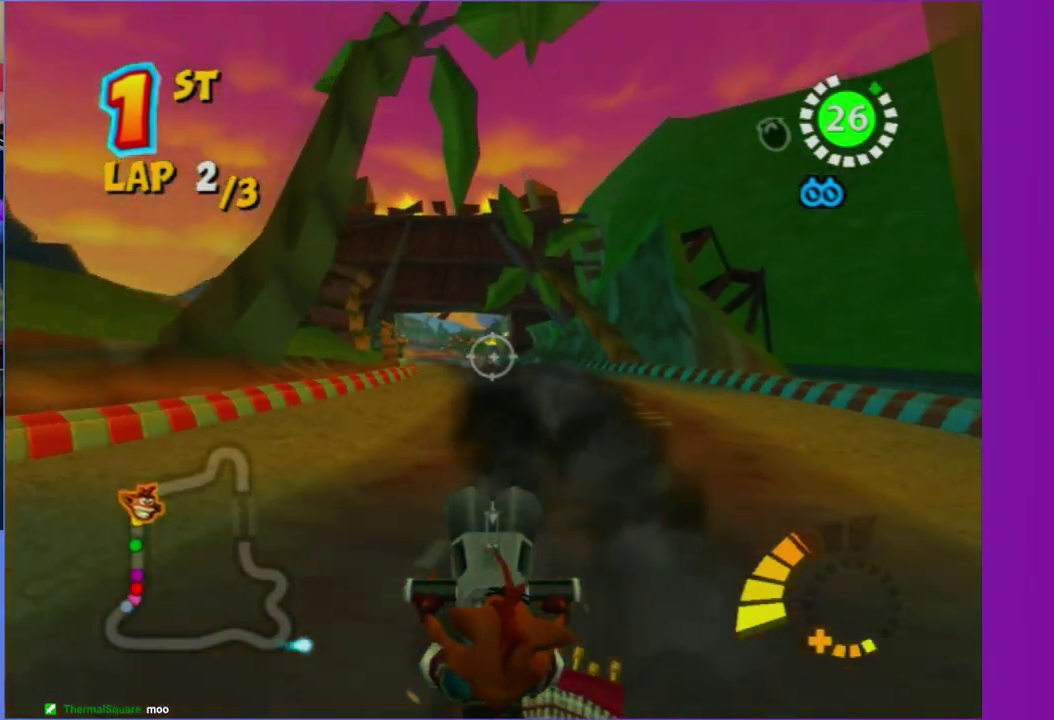
{"buttons": [], "left_stick": "right", "right_stick": "center", "events": [[50, "left_stick", "right"], [233, "left_stick", "center"], [500, "left_stick", "right"]]}
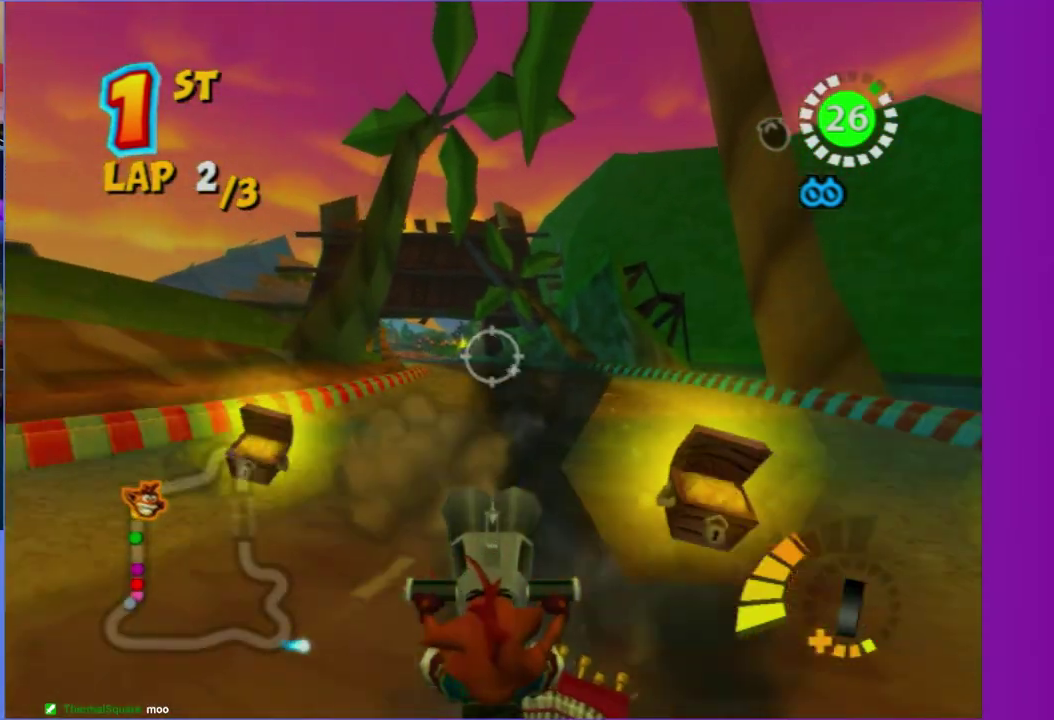
{"buttons": [], "left_stick": "right", "right_stick": "center", "events": [[267, "left_stick", "center"], [417, "left_stick", "right"]]}
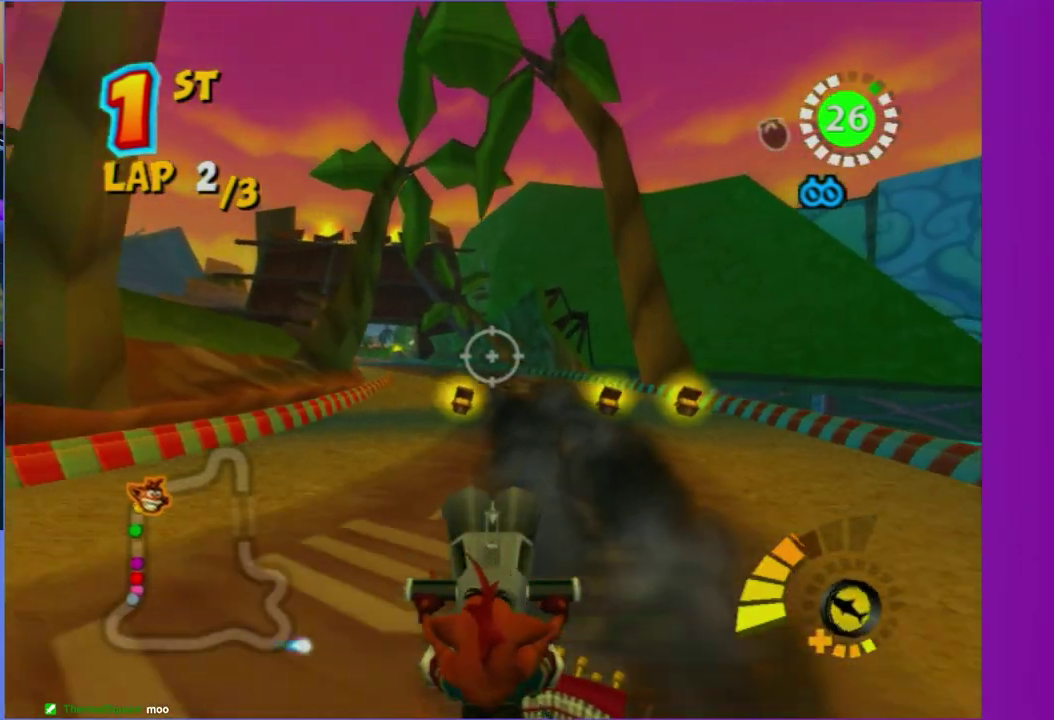
{"buttons": [], "left_stick": "up-right", "right_stick": "center", "events": [[133, "left_stick", "center"], [233, "B", "down"], [333, "left_stick", "up-right"], [400, "B", "up"]]}
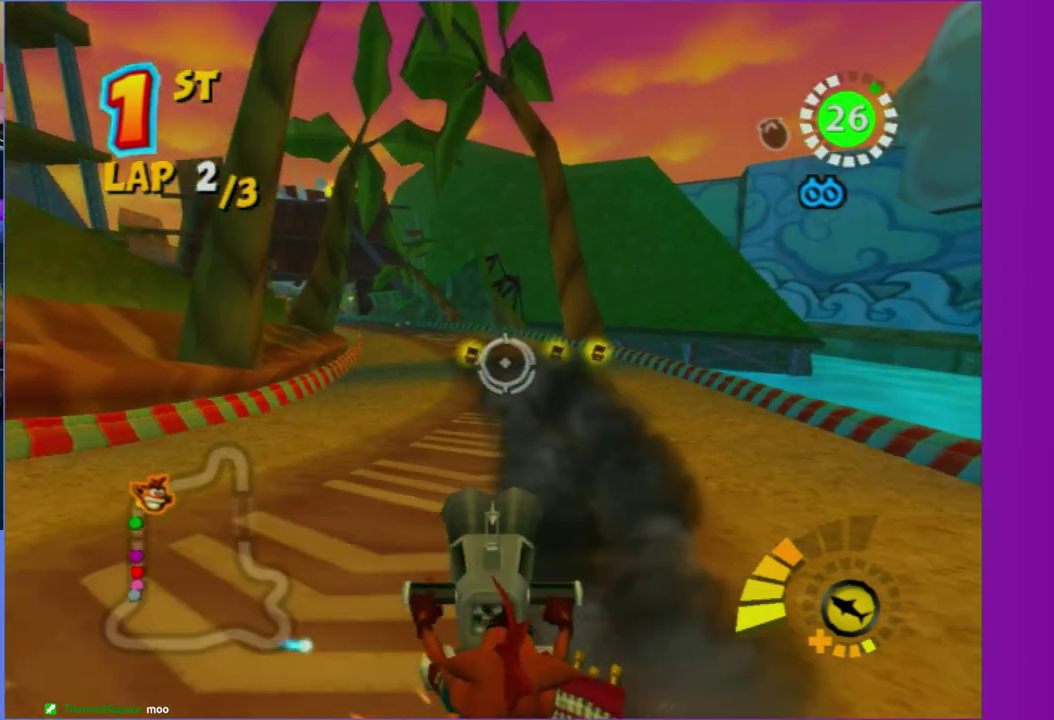
{"buttons": ["B"], "left_stick": "center", "right_stick": "center", "events": [[117, "left_stick", "right"], [167, "left_stick", "center"], [367, "left_stick", "down"], [400, "B", "down"], [500, "left_stick", "center"]]}
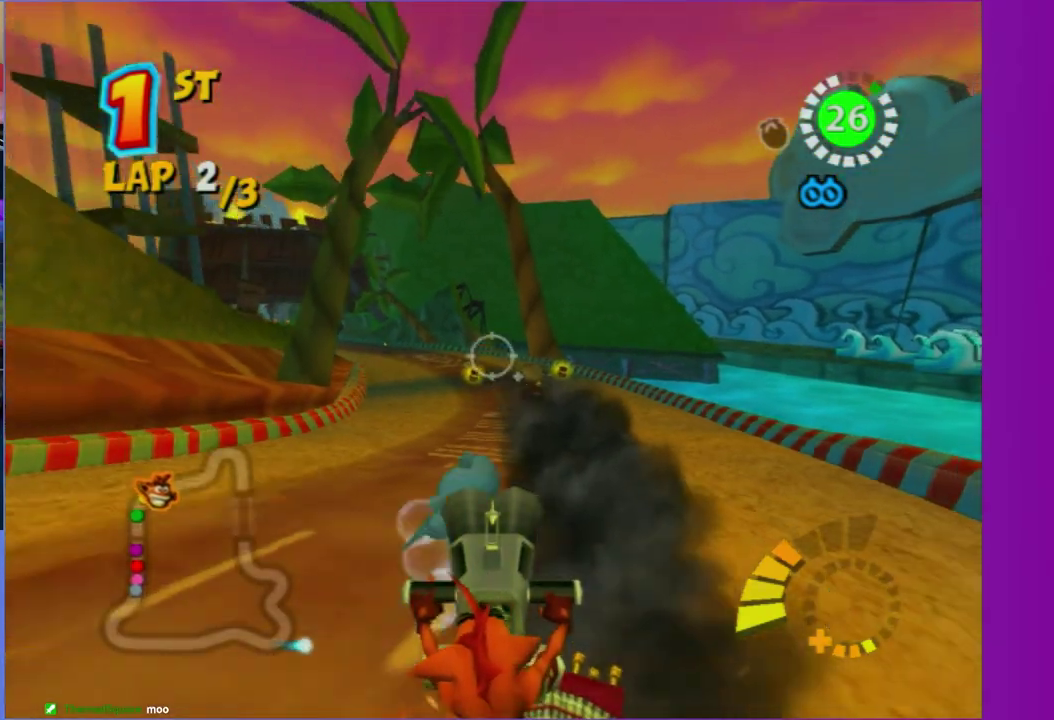
{"buttons": [], "left_stick": "center", "right_stick": "center", "events": [[33, "B", "up"]]}
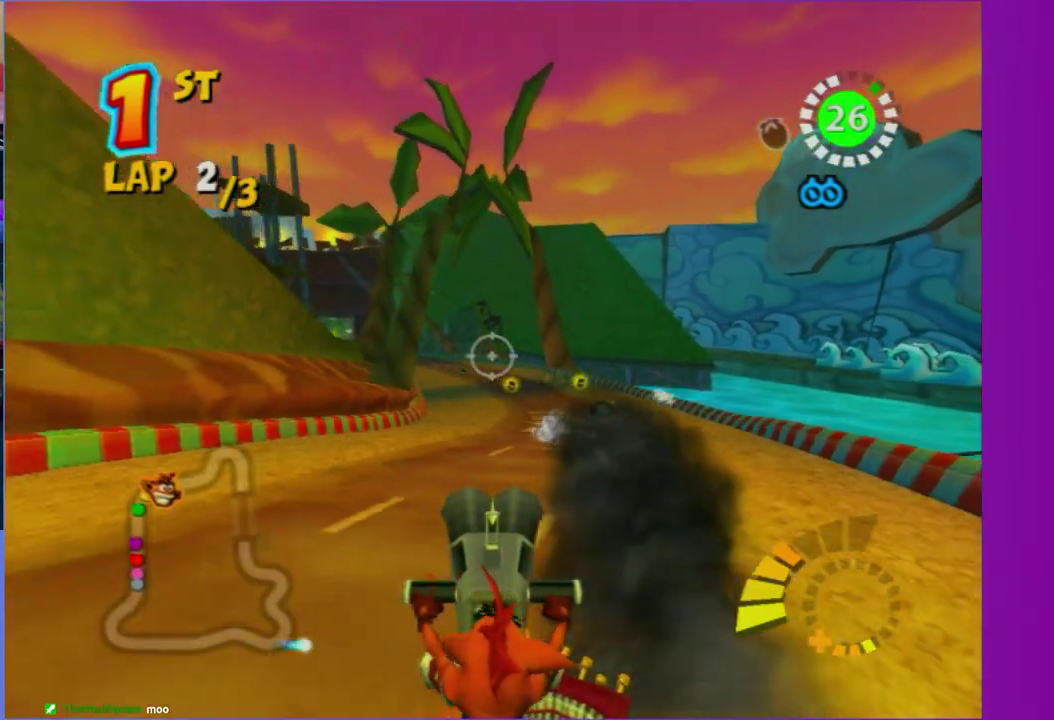
{"buttons": [], "left_stick": "center", "right_stick": "center", "events": [[50, "left_stick", "right"], [183, "left_stick", "up-right"], [250, "left_stick", "center"]]}
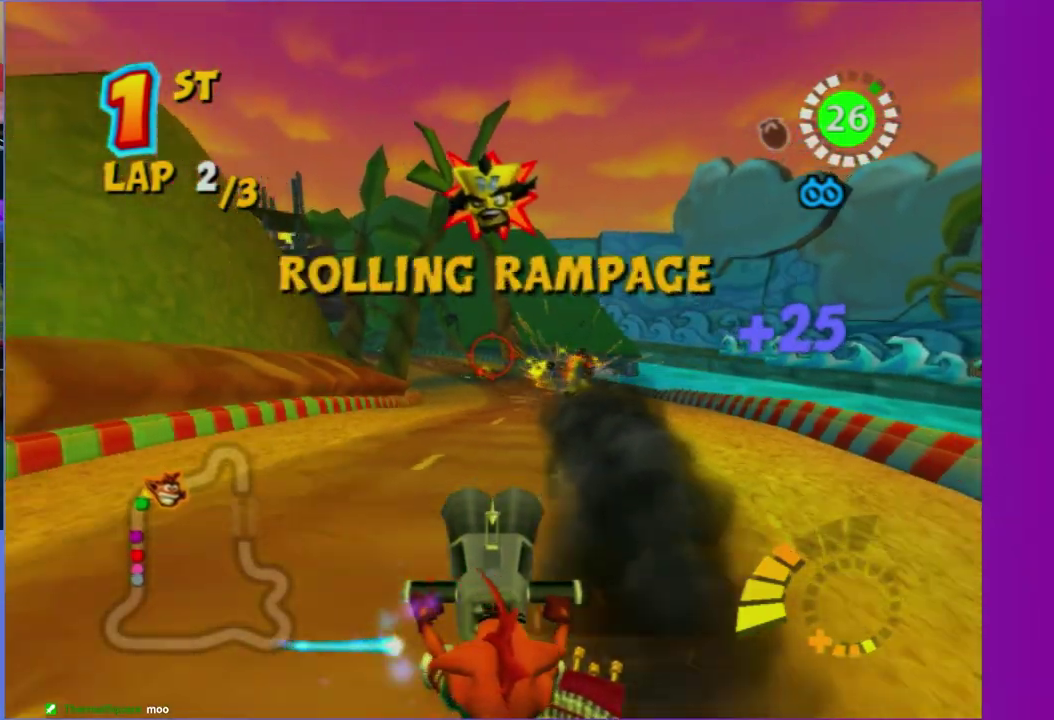
{"buttons": [], "left_stick": "center", "right_stick": "center", "events": [[67, "left_stick", "down-right"], [267, "left_stick", "center"]]}
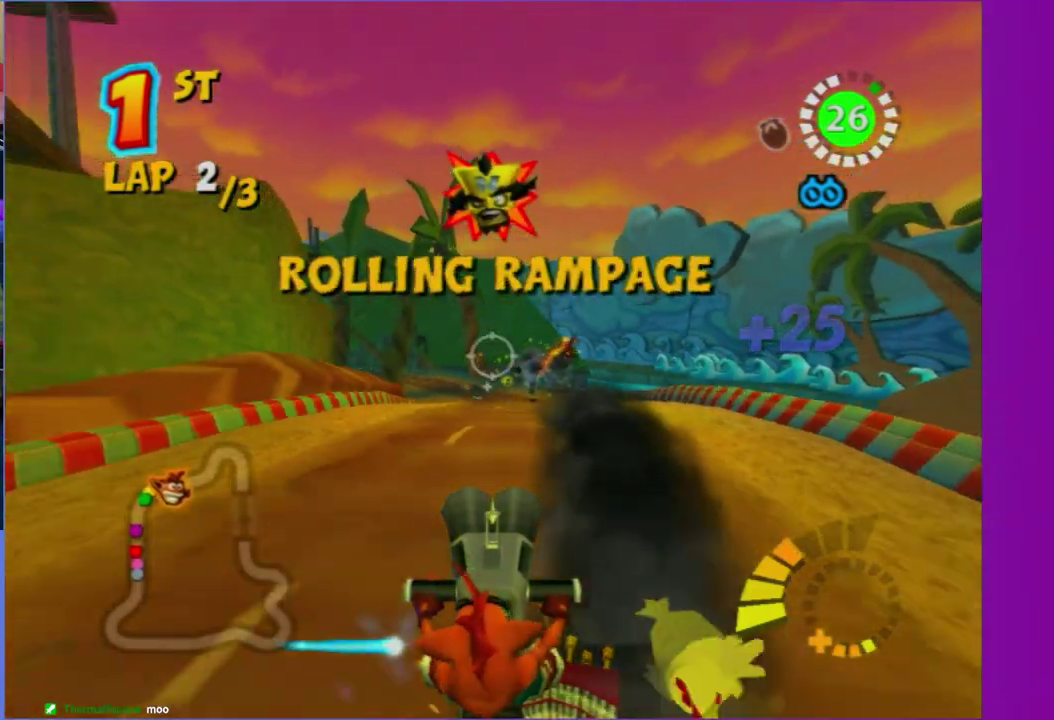
{"buttons": [], "left_stick": "right", "right_stick": "center", "events": [[33, "left_stick", "down"], [200, "left_stick", "center"], [433, "left_stick", "right"]]}
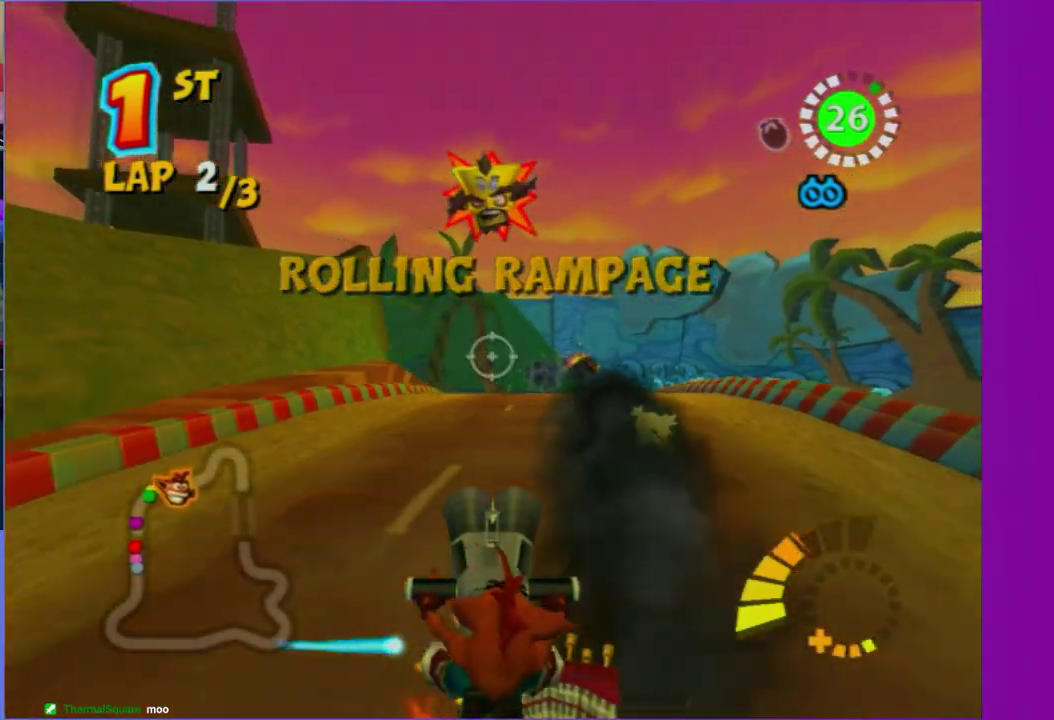
{"buttons": [], "left_stick": "left", "right_stick": "center", "events": [[150, "left_stick", "center"], [383, "left_stick", "down-left"], [433, "left_stick", "left"]]}
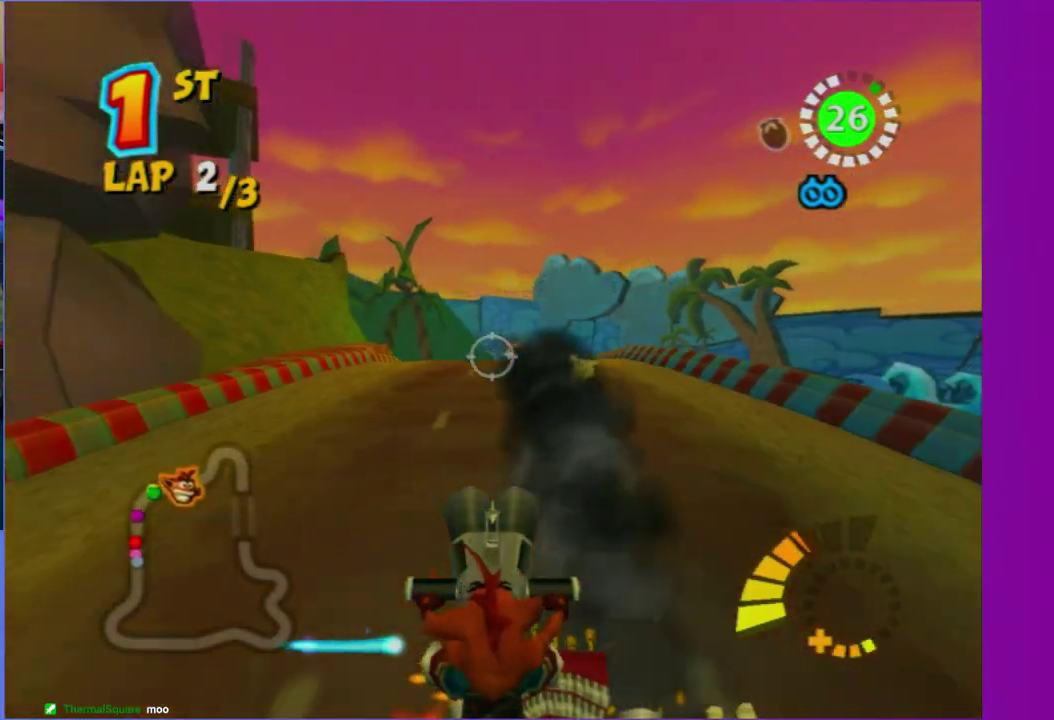
{"buttons": [], "left_stick": "center", "right_stick": "center", "events": [[67, "left_stick", "center"], [200, "left_stick", "right"], [400, "left_stick", "center"]]}
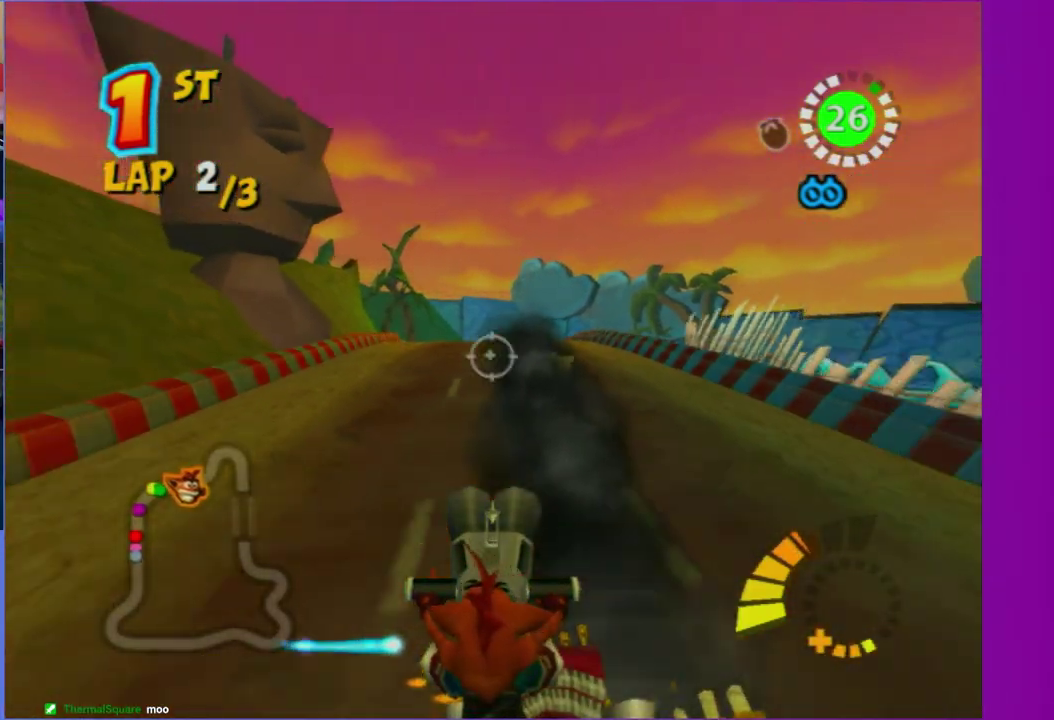
{"buttons": [], "left_stick": "center", "right_stick": "center", "events": [[333, "left_stick", "right"], [500, "left_stick", "center"]]}
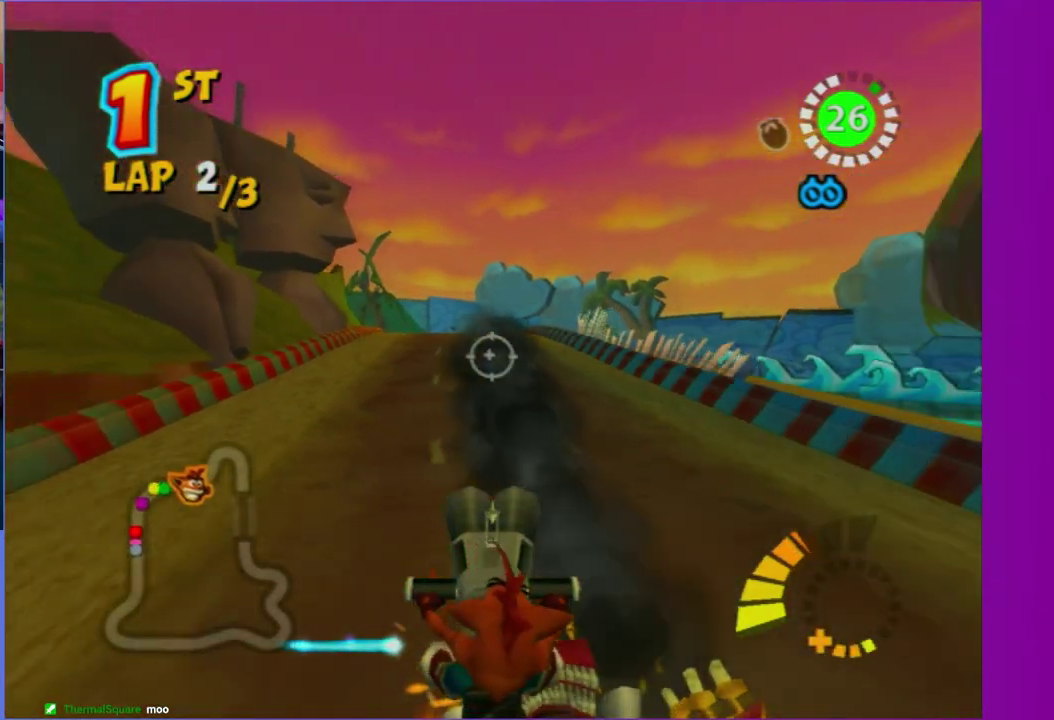
{"buttons": [], "left_stick": "center", "right_stick": "center", "events": [[233, "left_stick", "left"], [333, "left_stick", "down-left"], [400, "left_stick", "center"]]}
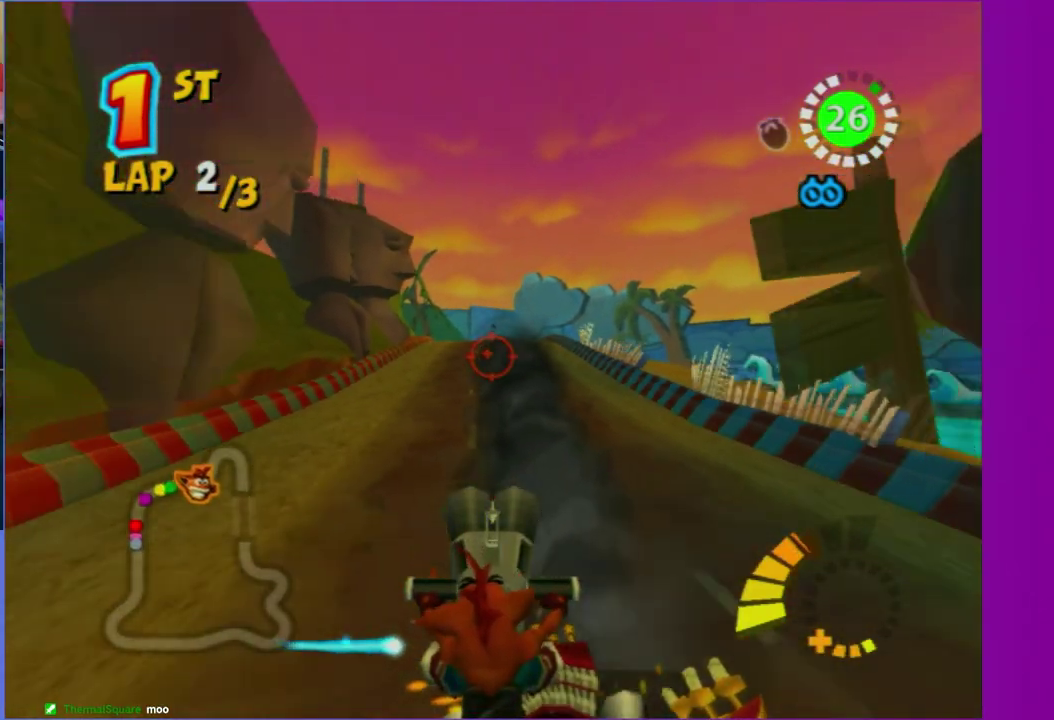
{"buttons": [], "left_stick": "center", "right_stick": "center", "events": [[100, "B", "down"], [117, "left_stick", "down-left"], [200, "left_stick", "center"], [233, "B", "up"]]}
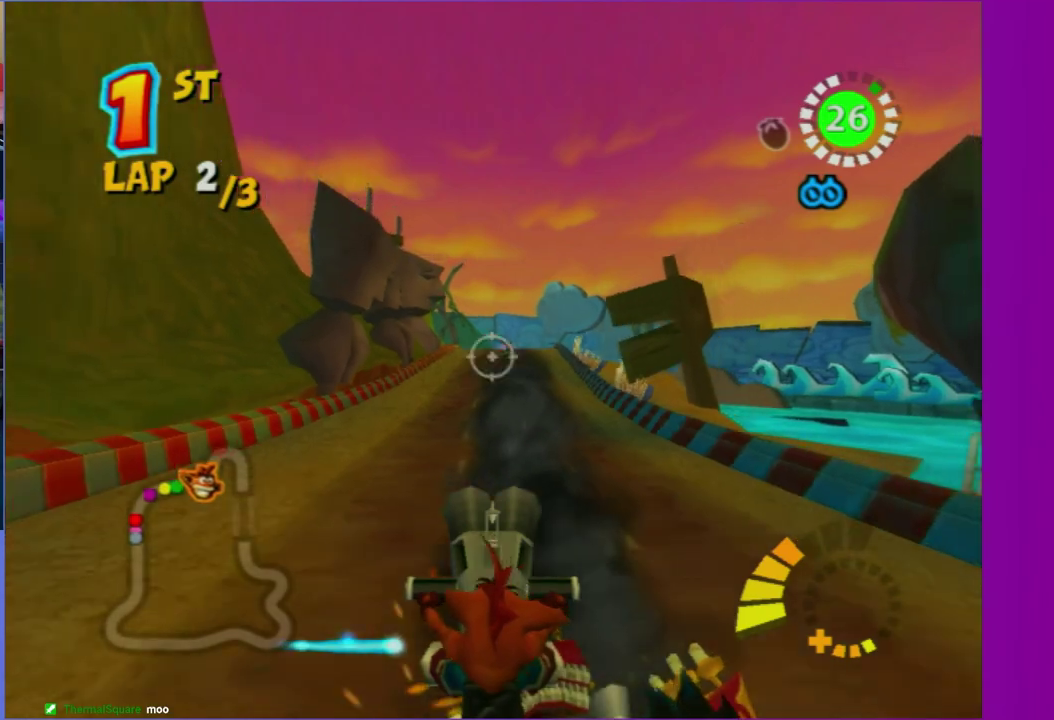
{"buttons": [], "left_stick": "left", "right_stick": "center", "events": [[67, "left_stick", "down"], [200, "left_stick", "center"], [433, "left_stick", "left"]]}
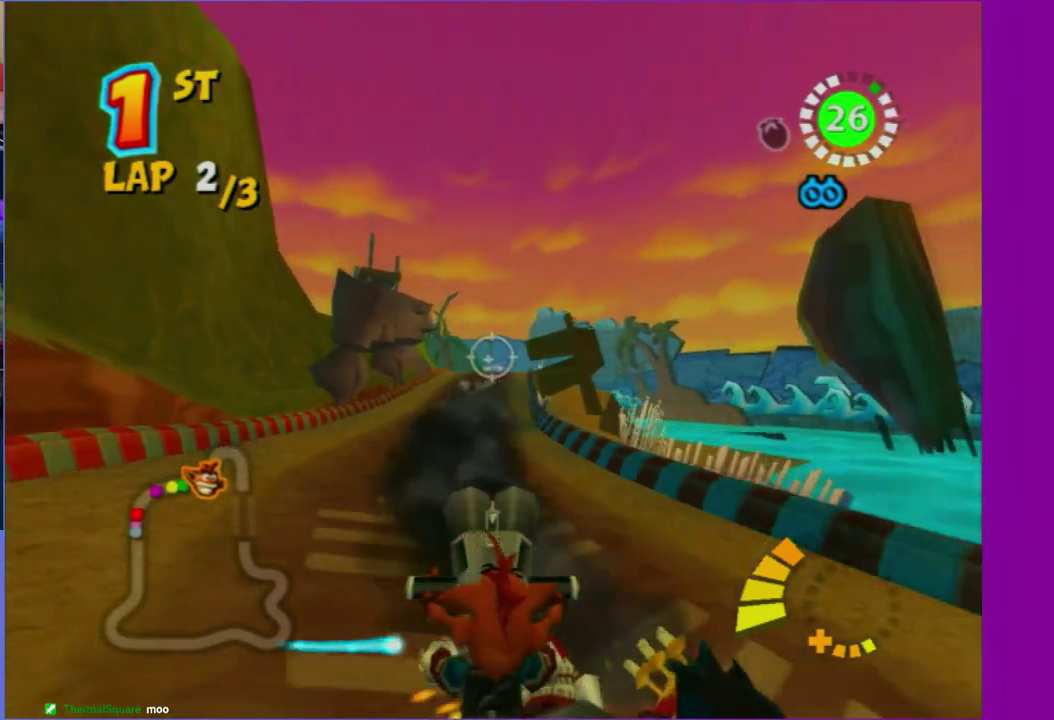
{"buttons": [], "left_stick": "center", "right_stick": "center", "events": [[33, "left_stick", "up-left"], [400, "left_stick", "center"]]}
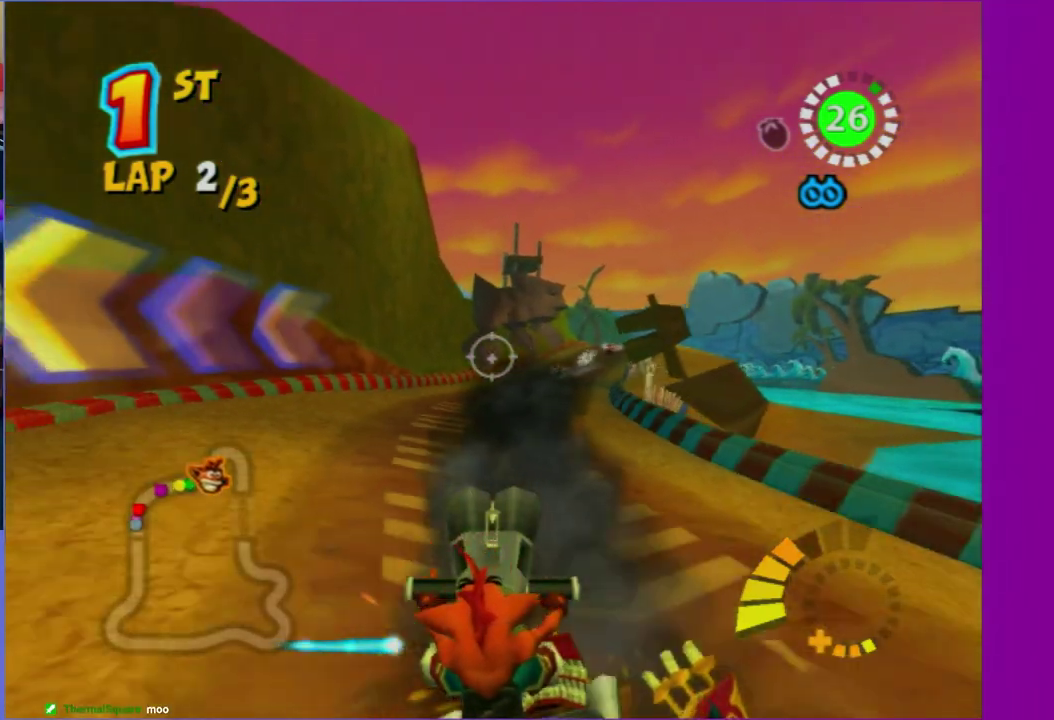
{"buttons": [], "left_stick": "center", "right_stick": "center", "events": [[133, "left_stick", "up-left"], [317, "left_stick", "left"], [383, "left_stick", "center"]]}
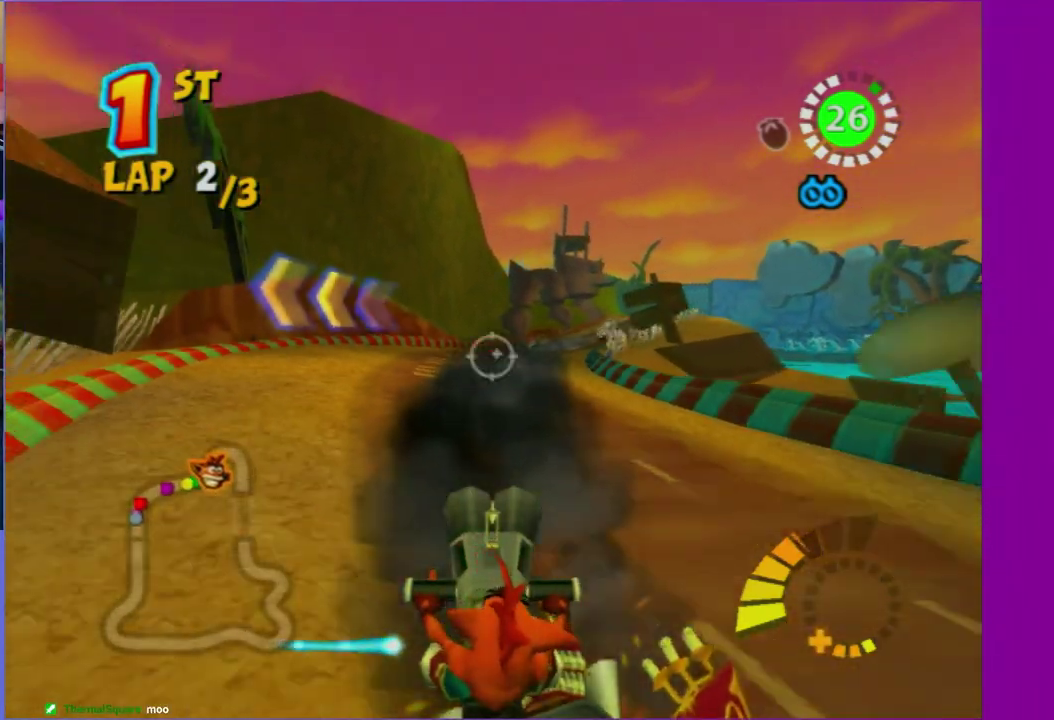
{"buttons": ["R2"], "left_stick": "center", "right_stick": "center", "events": [[117, "left_stick", "down-left"], [250, "left_stick", "left"], [417, "left_stick", "center"], [500, "R2", "down"]]}
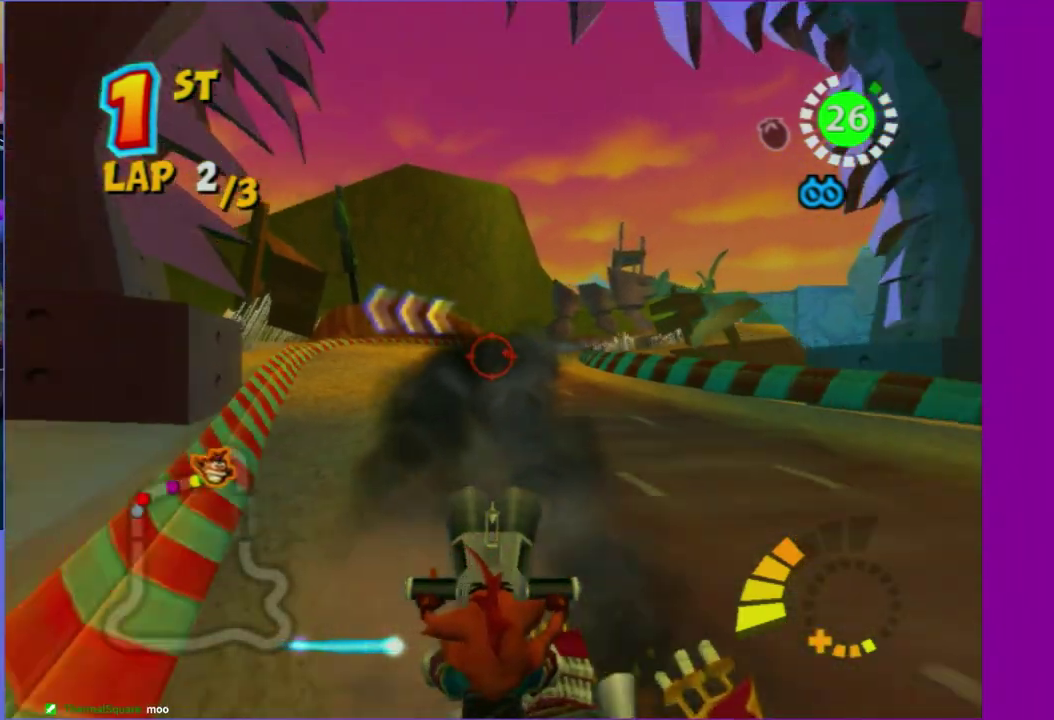
{"buttons": [], "left_stick": "center", "right_stick": "center", "events": [[67, "left_stick", "down-left"], [150, "R2", "up"], [267, "left_stick", "left"], [317, "left_stick", "center"]]}
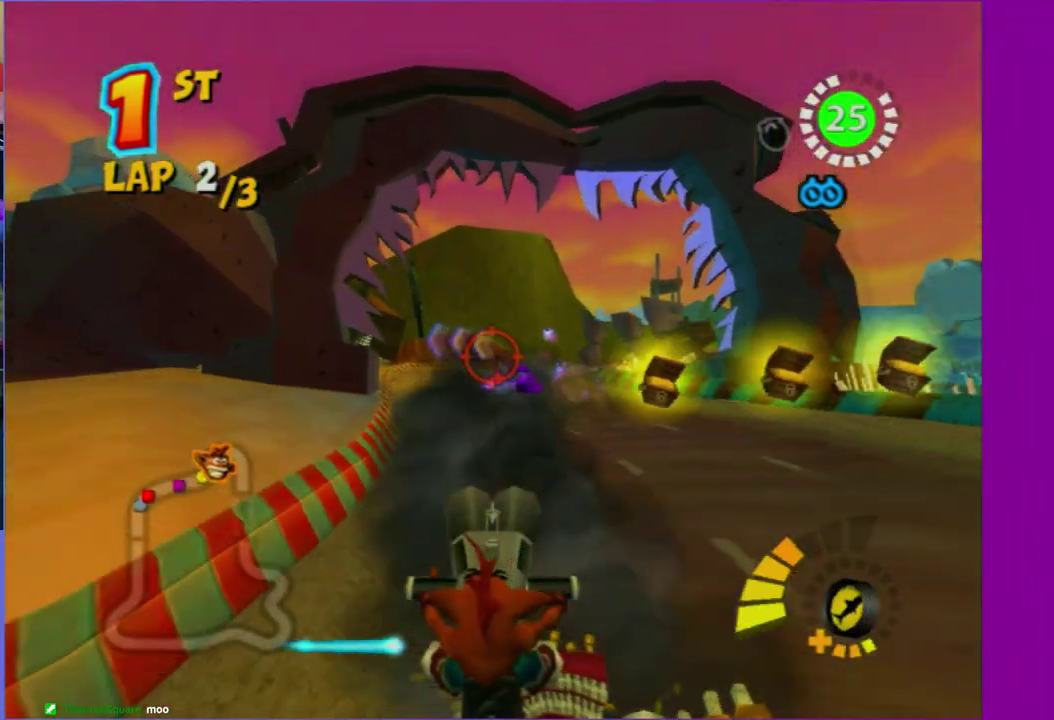
{"buttons": [], "left_stick": "up-left", "right_stick": "center", "events": [[167, "left_stick", "right"], [250, "left_stick", "up-right"], [300, "left_stick", "up"], [367, "left_stick", "up-left"]]}
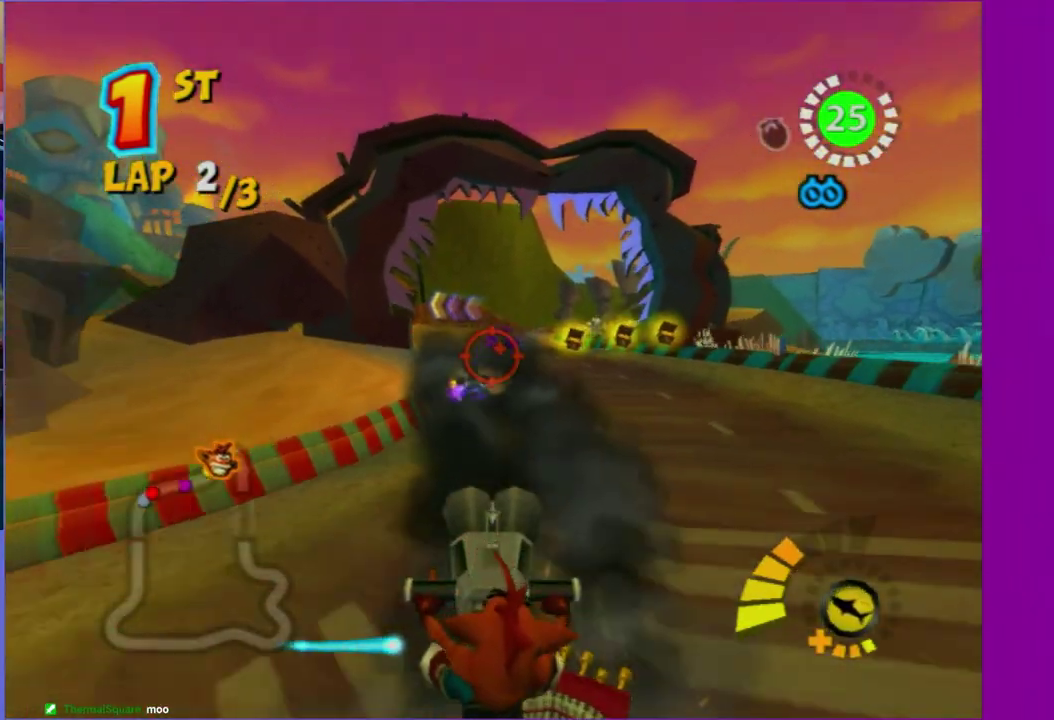
{"buttons": [], "left_stick": "right", "right_stick": "center", "events": [[83, "left_stick", "up"], [150, "left_stick", "up-right"], [183, "R2", "down"], [367, "left_stick", "right"], [383, "R2", "up"]]}
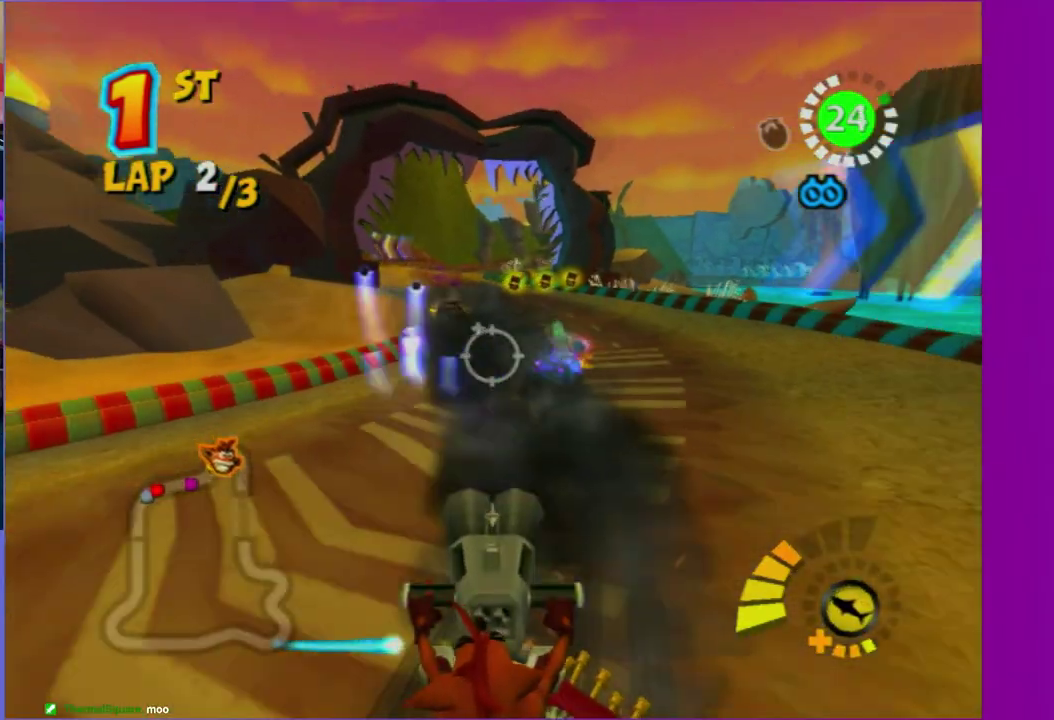
{"buttons": [], "left_stick": "up-left", "right_stick": "center", "events": [[267, "left_stick", "up-right"], [383, "left_stick", "up"], [450, "left_stick", "up-left"]]}
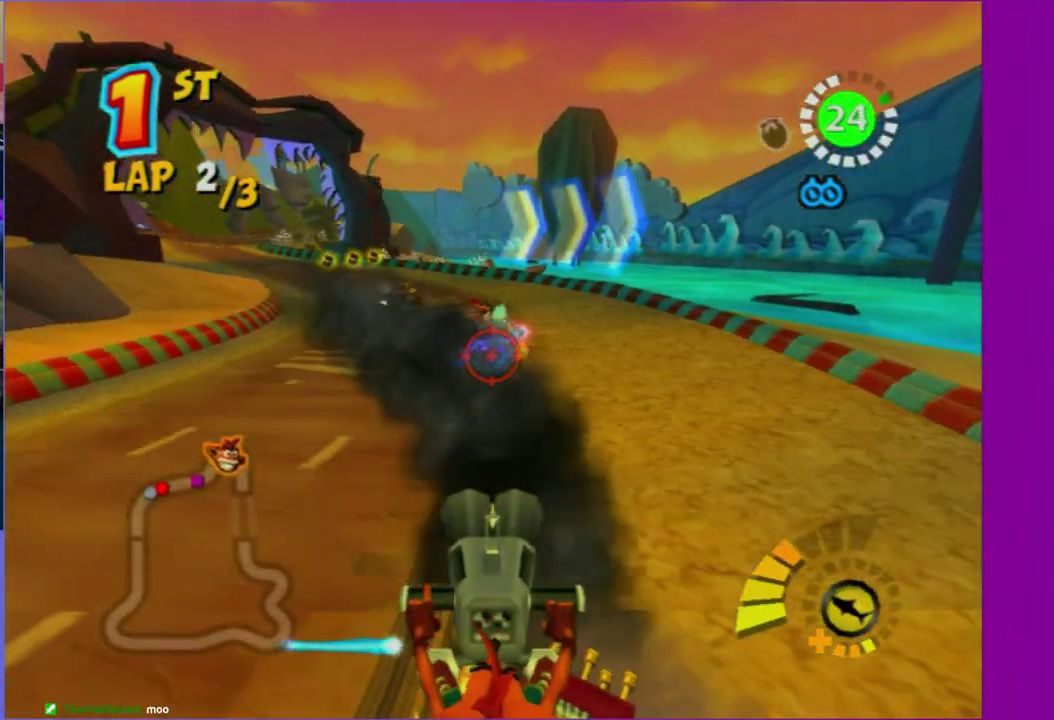
{"buttons": [], "left_stick": "down-left", "right_stick": "center", "events": [[17, "left_stick", "up"], [83, "R2", "down"], [83, "left_stick", "up-right"], [167, "left_stick", "right"], [217, "left_stick", "down-right"], [283, "R2", "up"], [350, "left_stick", "down"], [483, "left_stick", "down-left"]]}
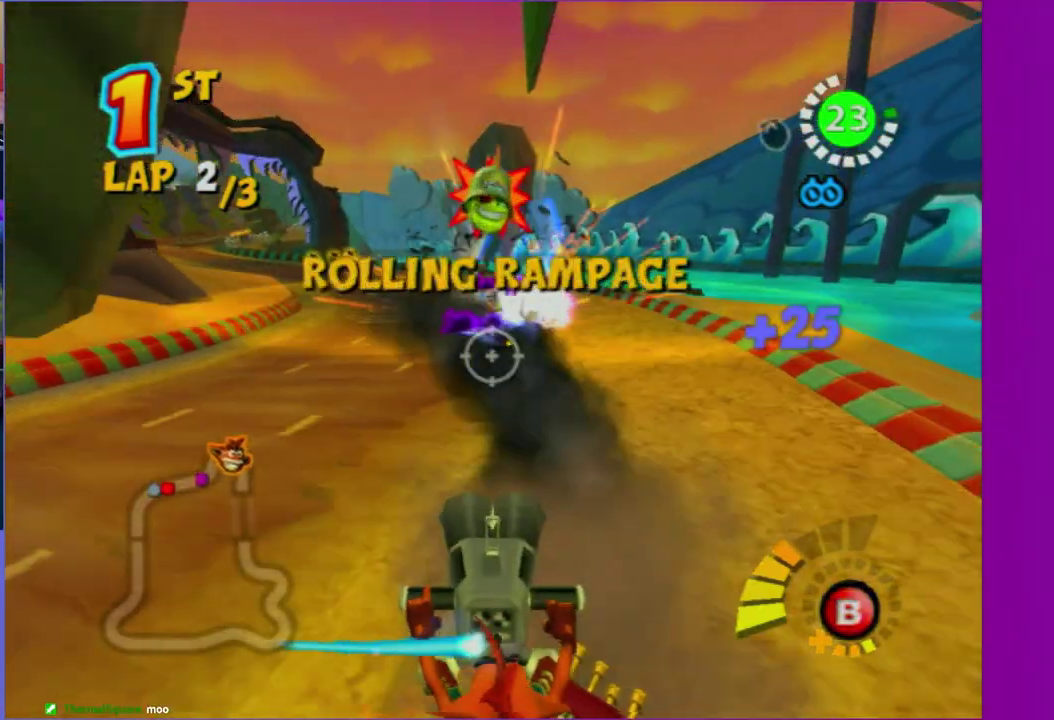
{"buttons": [], "left_stick": "right", "right_stick": "center", "events": [[133, "left_stick", "right"], [283, "left_stick", "center"], [400, "left_stick", "down-right"], [500, "left_stick", "right"]]}
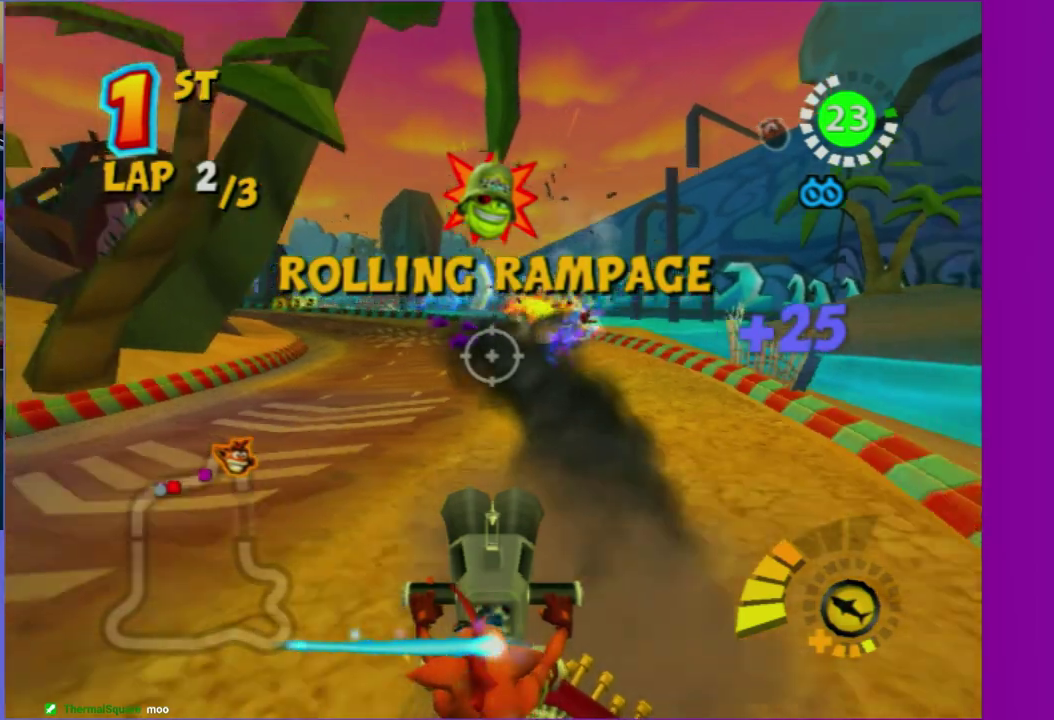
{"buttons": ["B"], "left_stick": "down-right", "right_stick": "center", "events": [[167, "B", "down"], [250, "left_stick", "center"], [283, "B", "up"], [317, "left_stick", "left"], [367, "left_stick", "down-left"], [417, "B", "down"], [450, "left_stick", "down"], [500, "left_stick", "down-right"]]}
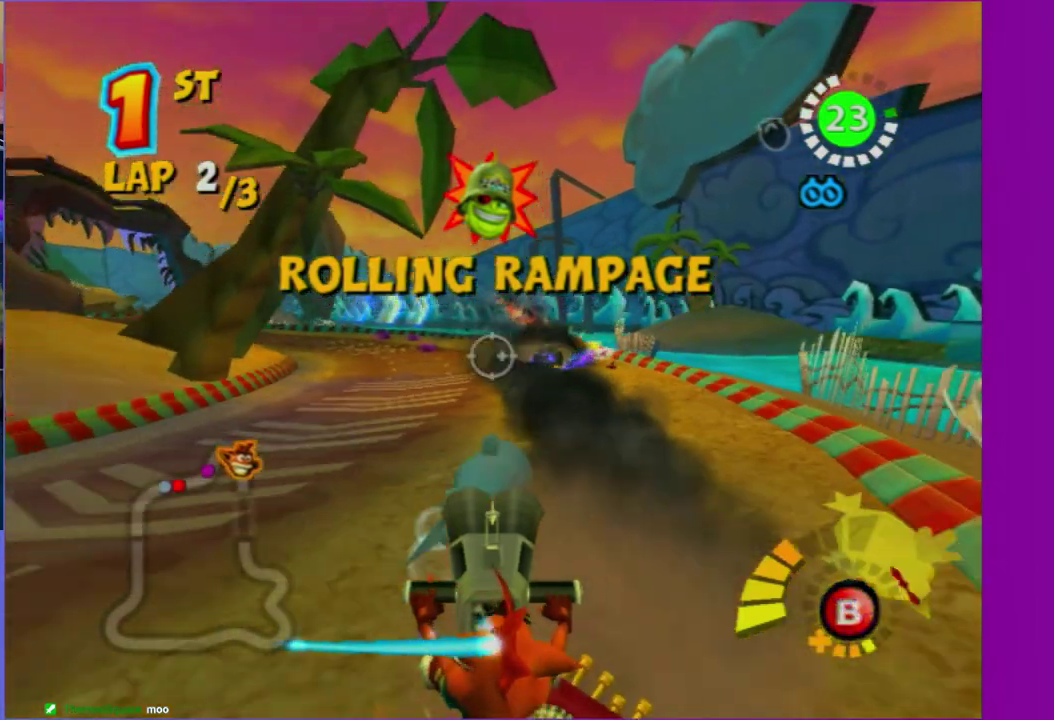
{"buttons": [], "left_stick": "center", "right_stick": "center", "events": [[50, "B", "up"], [67, "left_stick", "right"], [450, "left_stick", "center"]]}